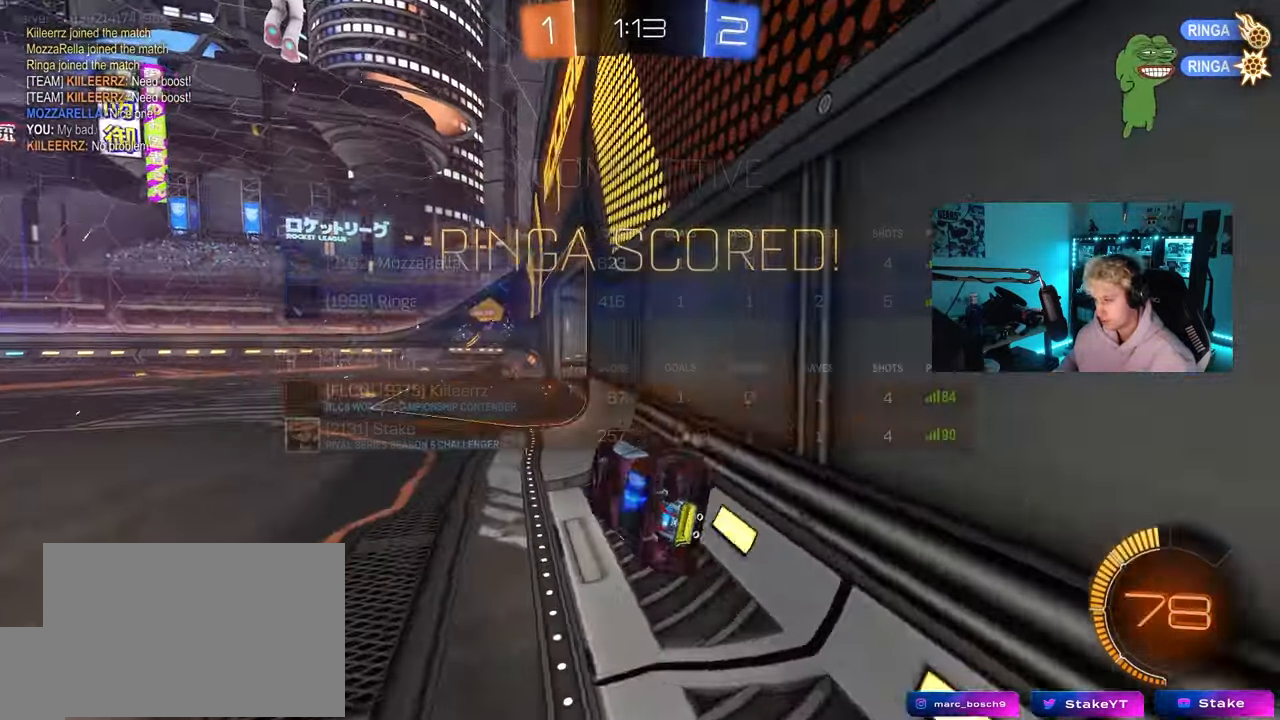
Gameplay with keyboard and mouse; each line is a JSON object with the keys and mouse buttons held at the frame after it. "events" lists presses ("down") and releases ("up") of "1", "2", "3", "4", "5", "a", "alt", "c", "caps_lock", "ctrl", "d", "e", "f", "g", "q", "r", "s", "shift", "space", "t", "tab", "v", "w", "x", "z", "mouse_left", "mouse_wheel" and "mouse_right" between this image and that frame as [ms after this image, input, new state], when the widget could be followed in between. "mouse_left", "mouse_wheel", "mouse_right" = the "left", "wheel", "right" buttons of the "mouse" list. No other keys are recorded. "wheel" means that the mouse wheel is clicked or scrolled. "mouse_move" is the direction in which the mouse moves at that frame (one of eight, or "still"), when it could be read.
{"keys": ["w"], "mouse": [], "mouse_move": "still", "events": [[100, "s", "up"], [100, "shift", "up"], [200, "d", "up"], [250, "w", "down"], [333, "mouse_right", "down"], [433, "mouse_right", "up"]]}
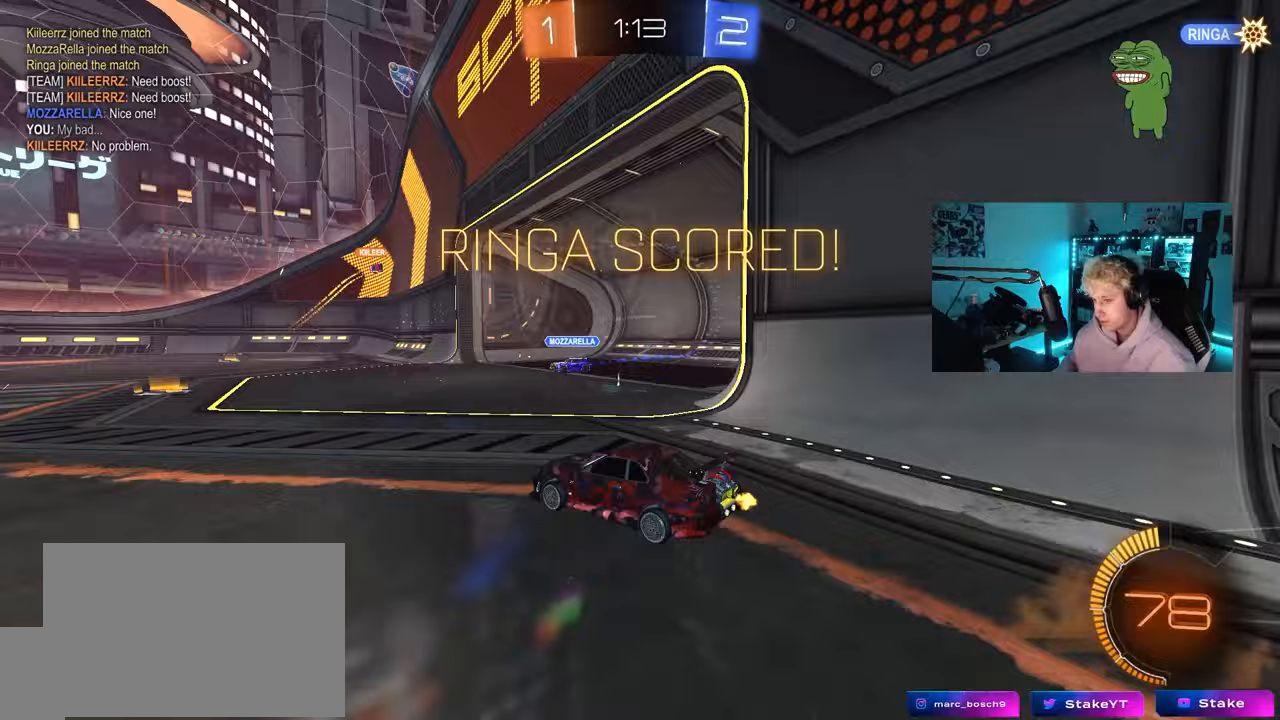
{"keys": [], "mouse": [], "mouse_move": "up", "events": [[33, "mouse_right", "down"], [117, "mouse_right", "up"], [167, "mouse_right", "down"], [300, "mouse_right", "up"], [400, "w", "up"]]}
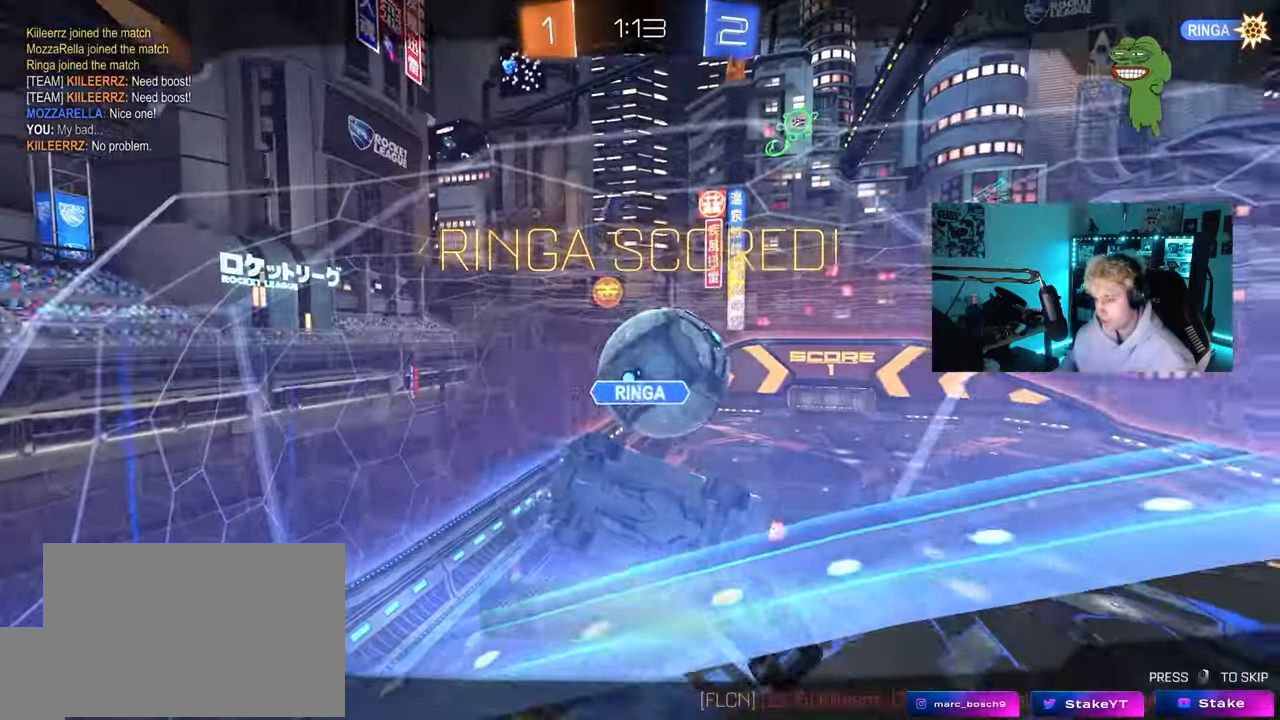
{"keys": [], "mouse": [], "mouse_move": "still", "events": []}
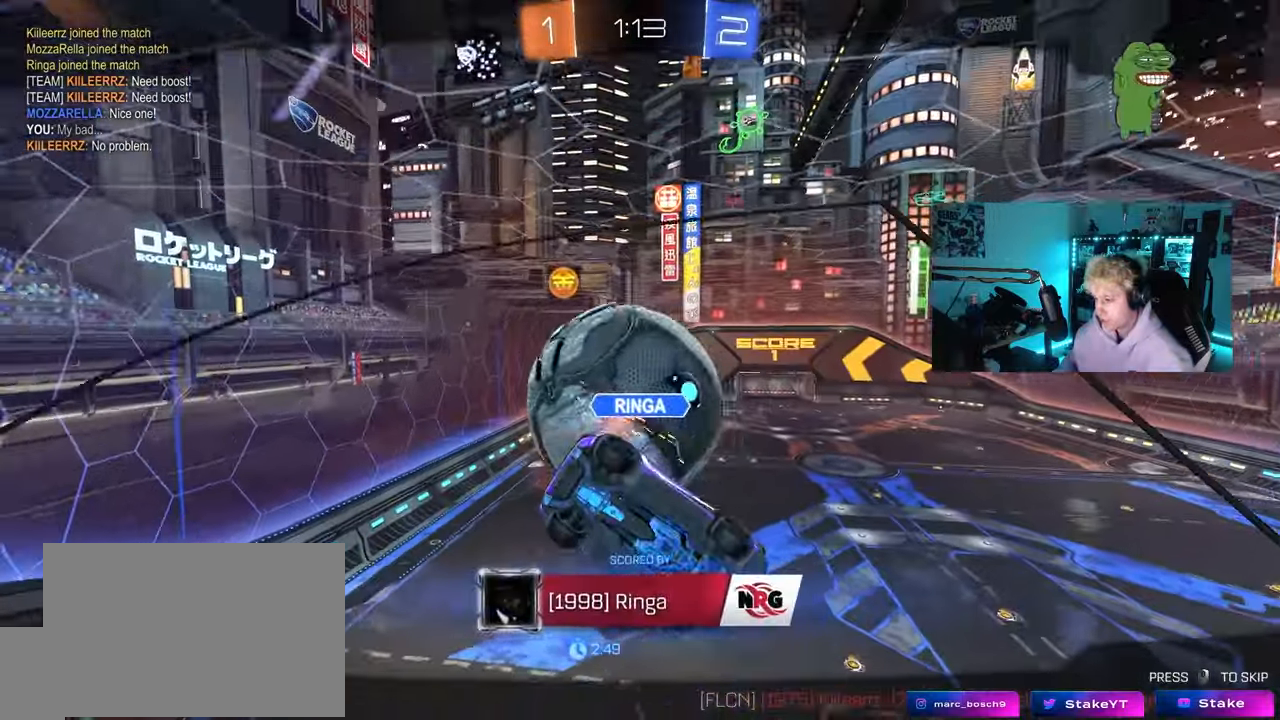
{"keys": [], "mouse": [], "mouse_move": "still", "events": []}
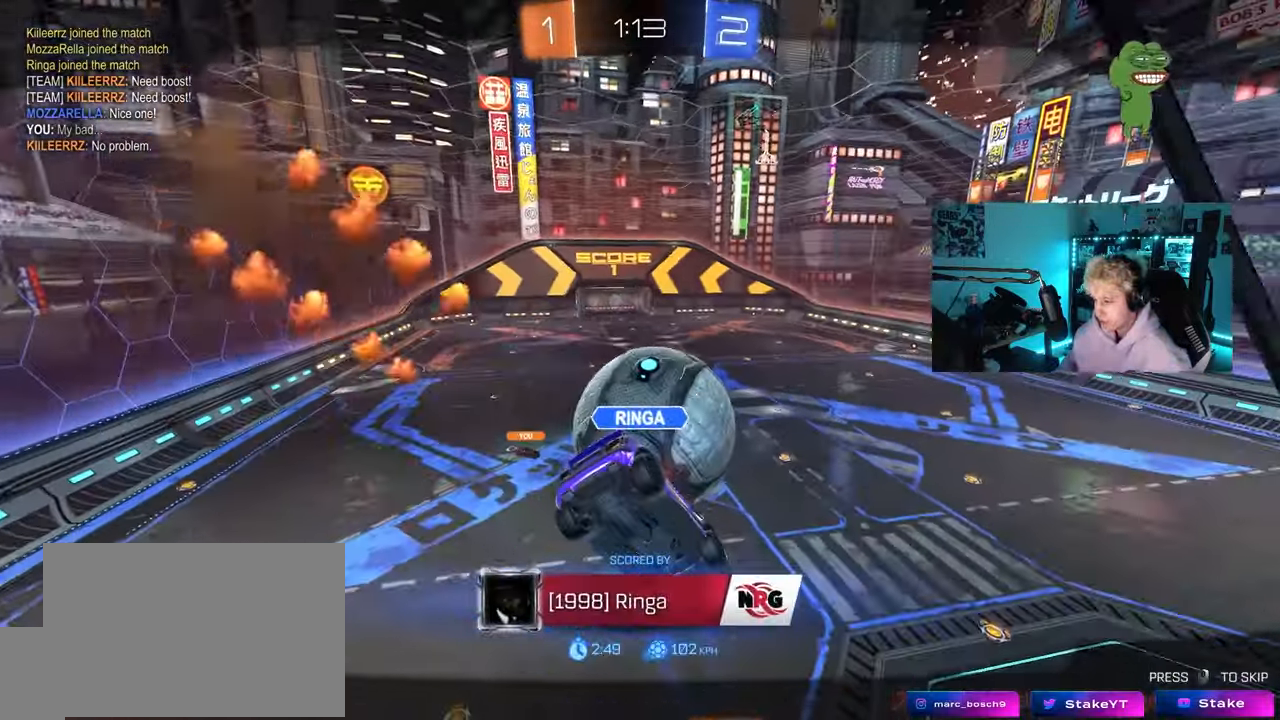
{"keys": [], "mouse": [], "mouse_move": "still", "events": []}
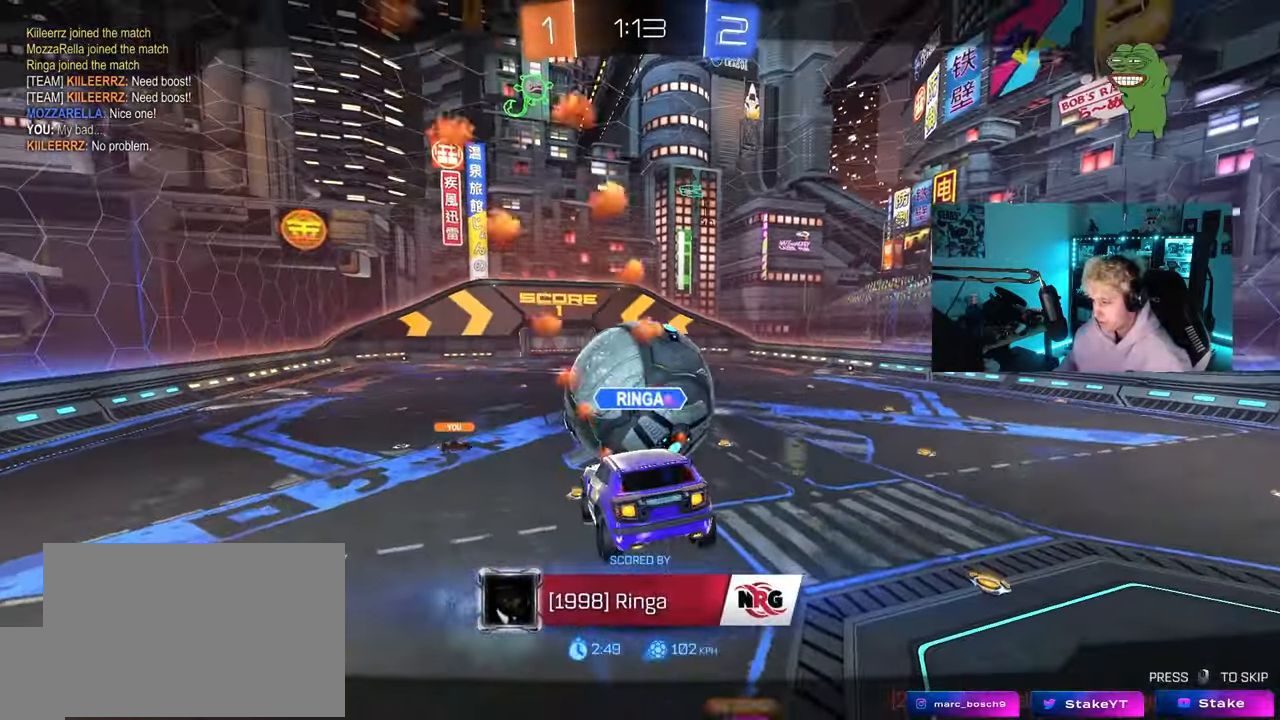
{"keys": [], "mouse": [], "mouse_move": "still", "events": []}
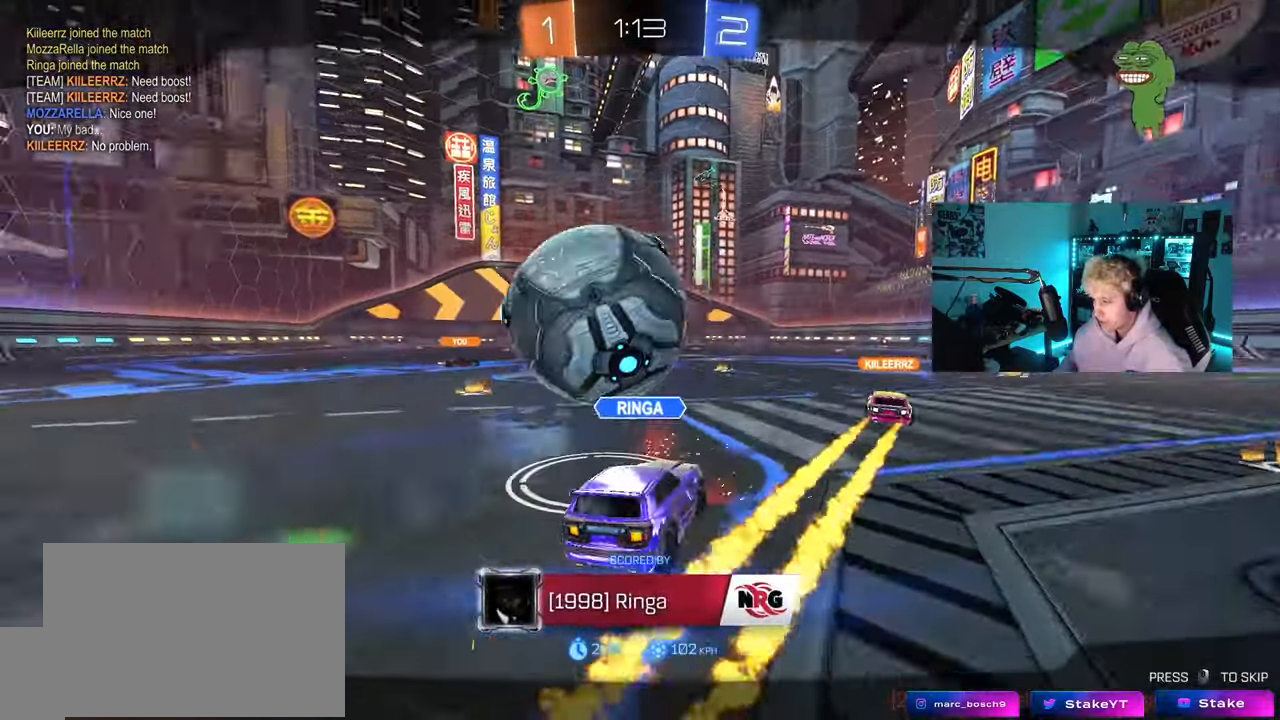
{"keys": [], "mouse": [], "mouse_move": "still", "events": []}
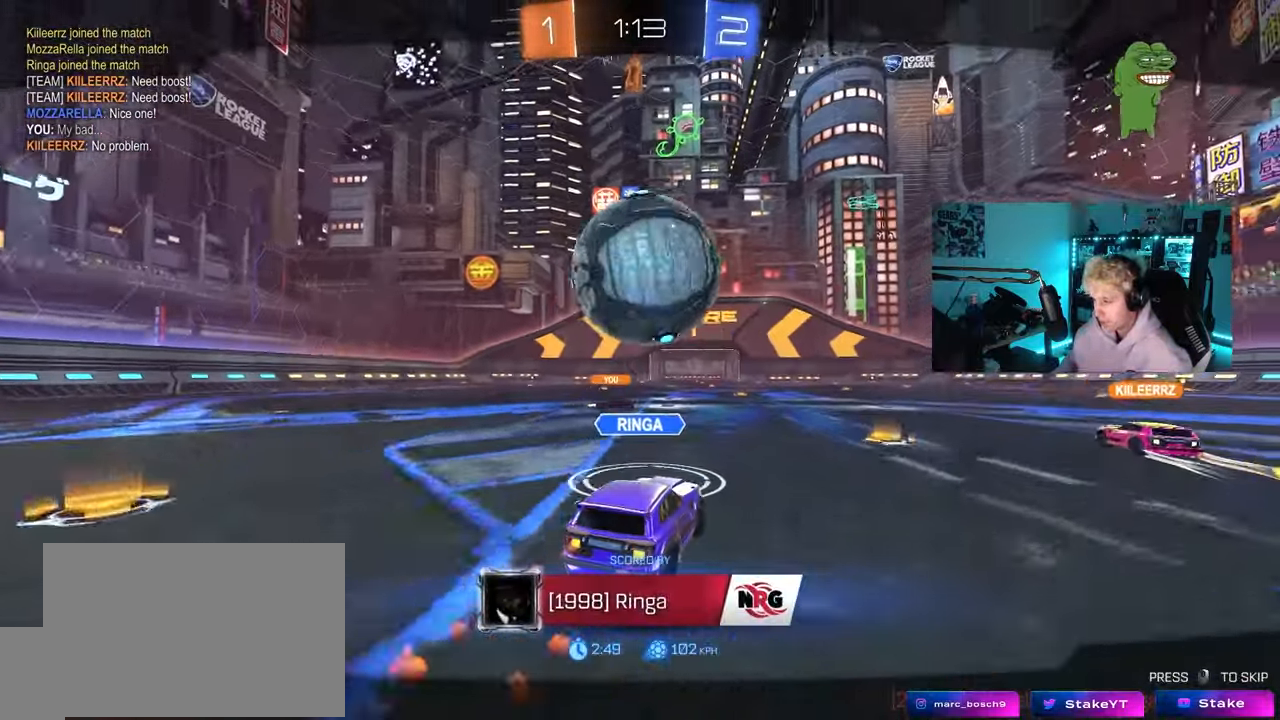
{"keys": [], "mouse": [], "mouse_move": "still", "events": []}
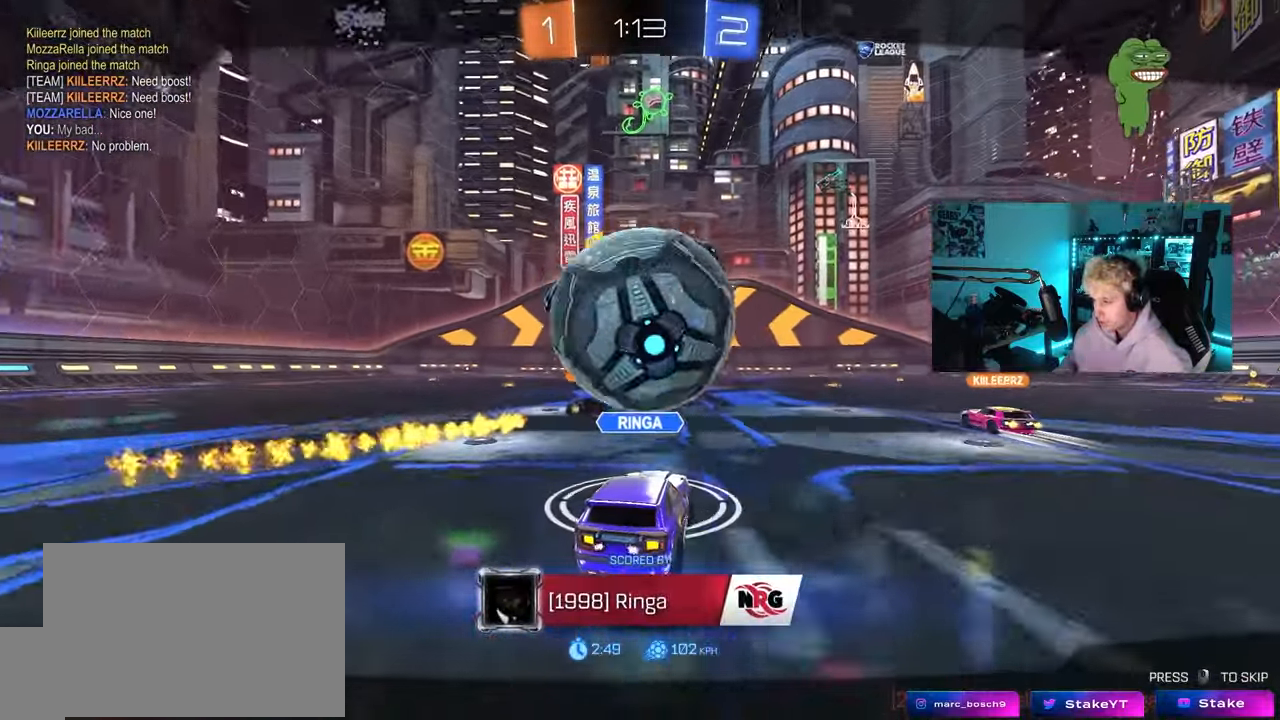
{"keys": [], "mouse": [], "mouse_move": "still", "events": []}
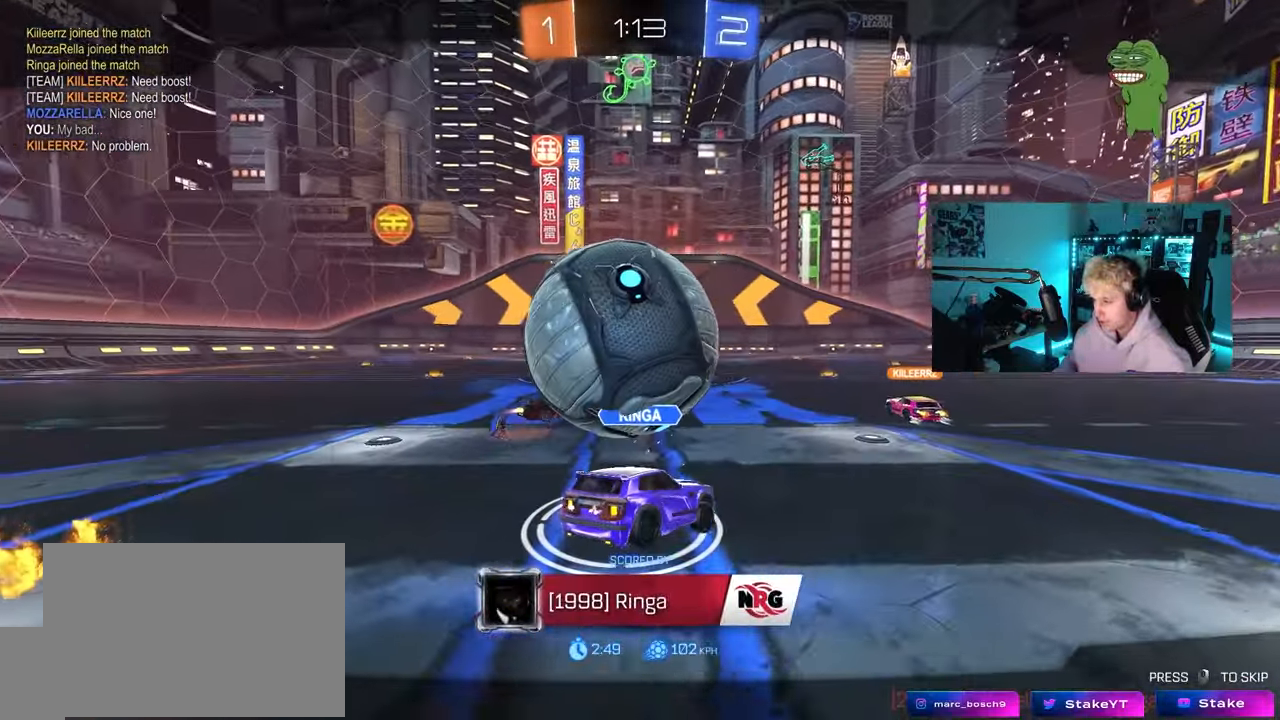
{"keys": [], "mouse": [], "mouse_move": "still", "events": []}
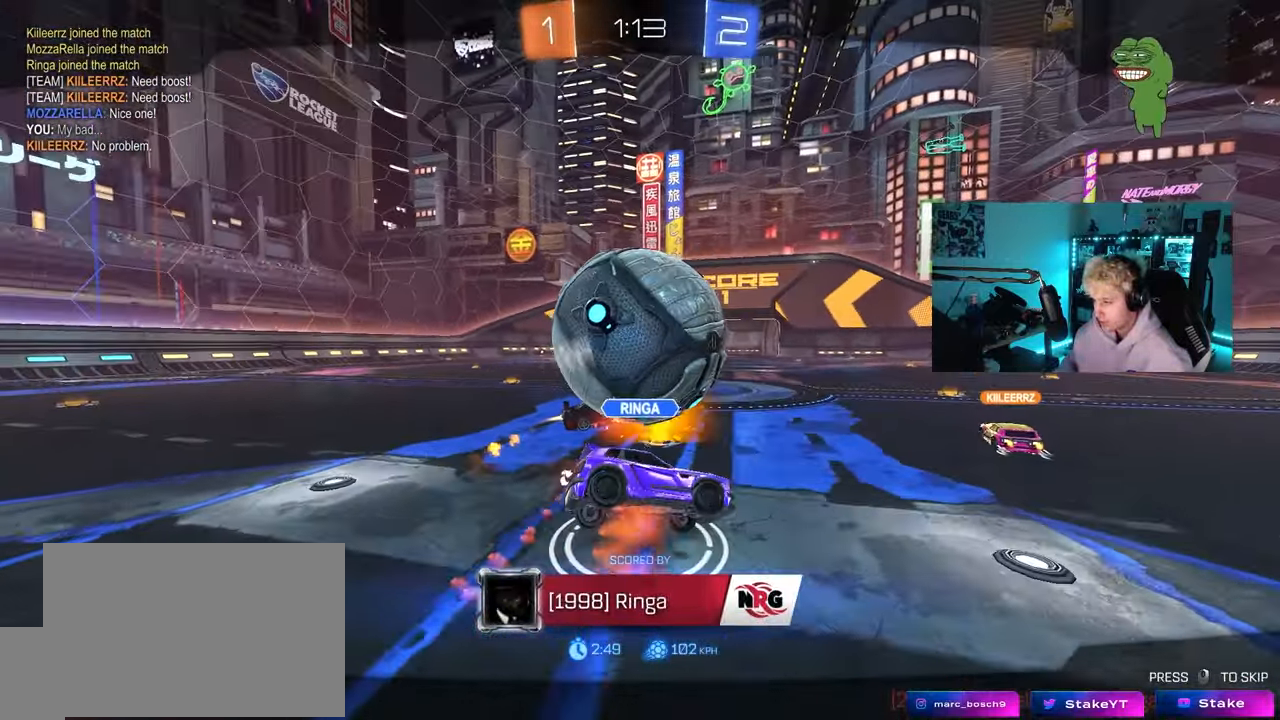
{"keys": [], "mouse": [], "mouse_move": "still", "events": []}
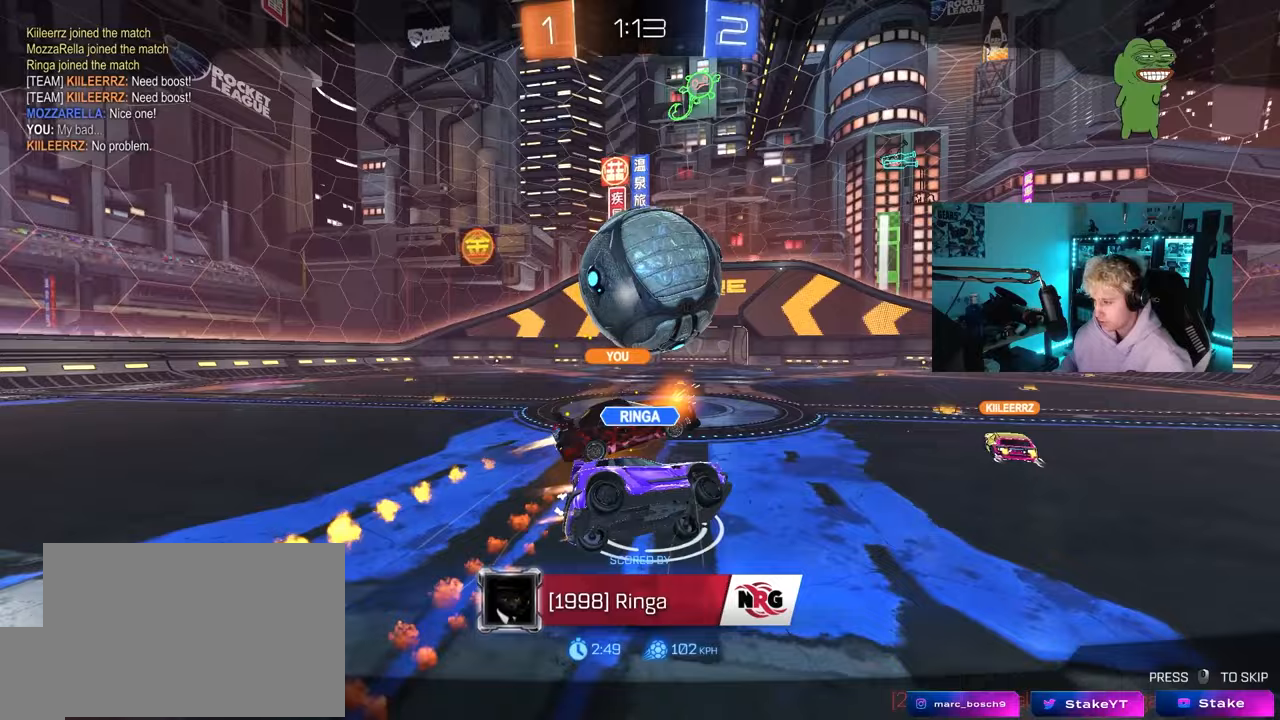
{"keys": [], "mouse": [], "mouse_move": "still", "events": [[317, "mouse_right", "down"], [417, "mouse_right", "up"]]}
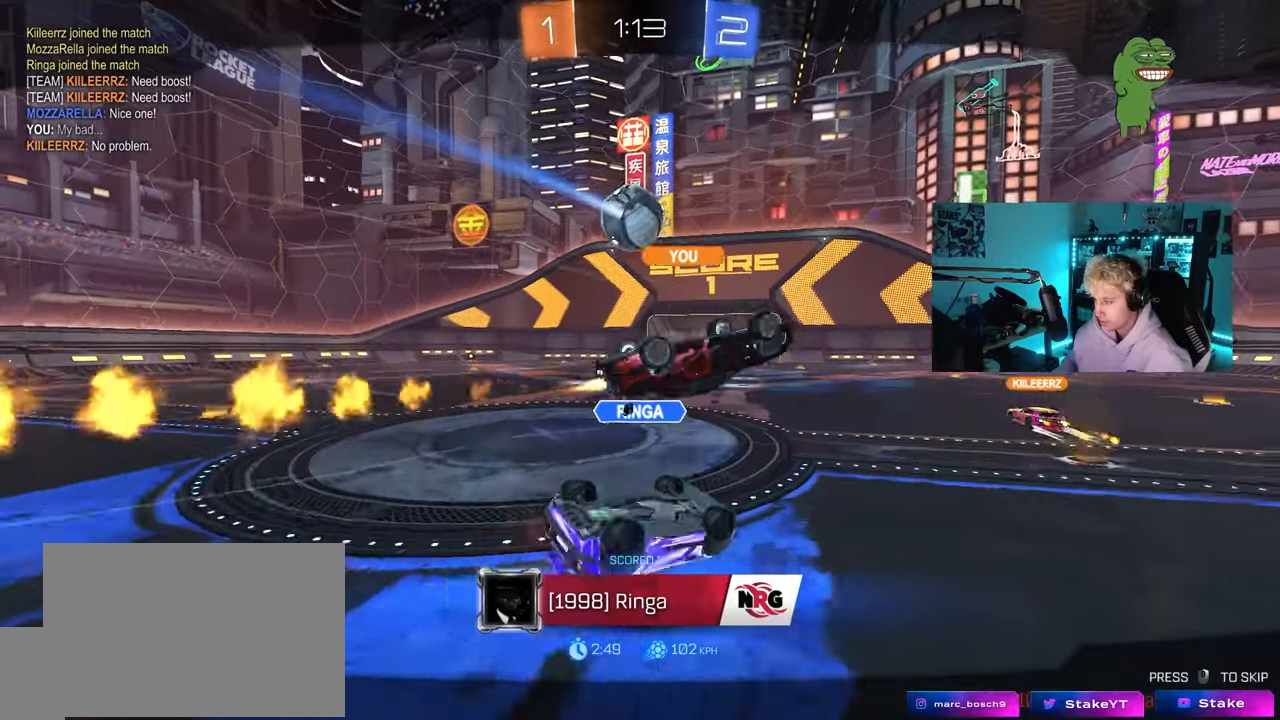
{"keys": [], "mouse": [], "mouse_move": "still", "events": [[17, "mouse_right", "down"], [150, "mouse_right", "up"]]}
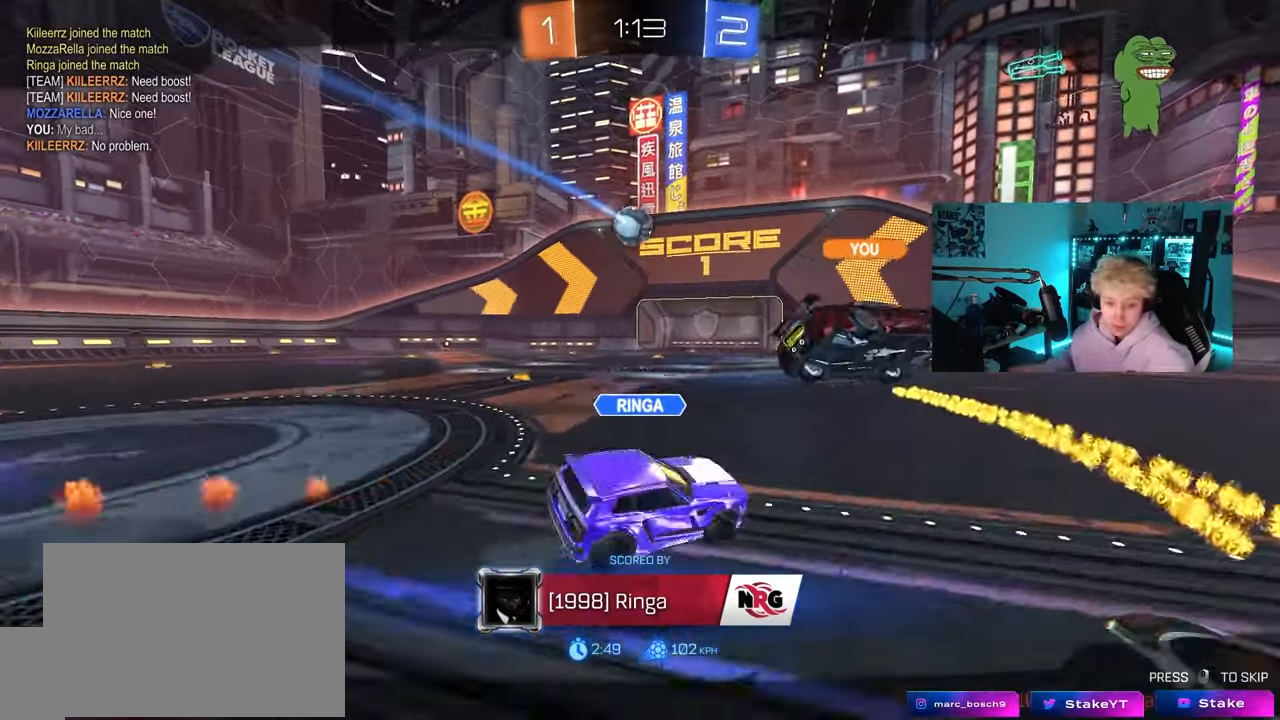
{"keys": [], "mouse": [], "mouse_move": "still", "events": []}
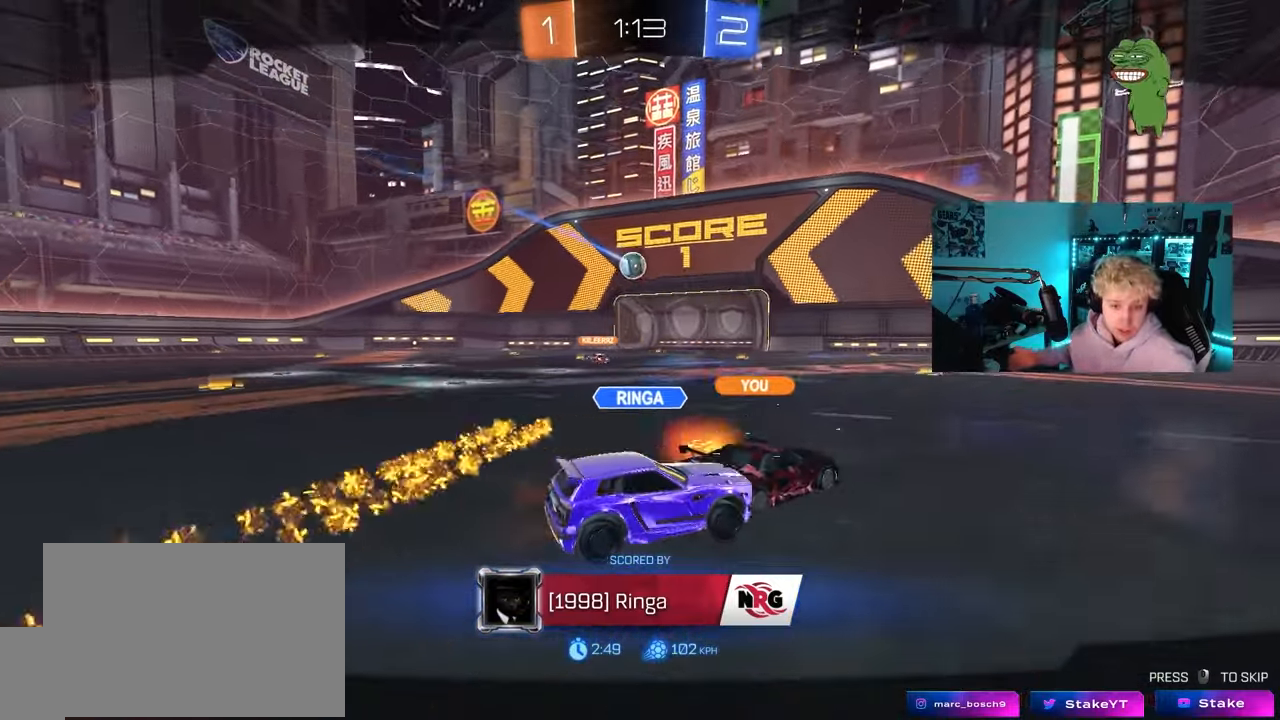
{"keys": [], "mouse": [], "mouse_move": "still", "events": []}
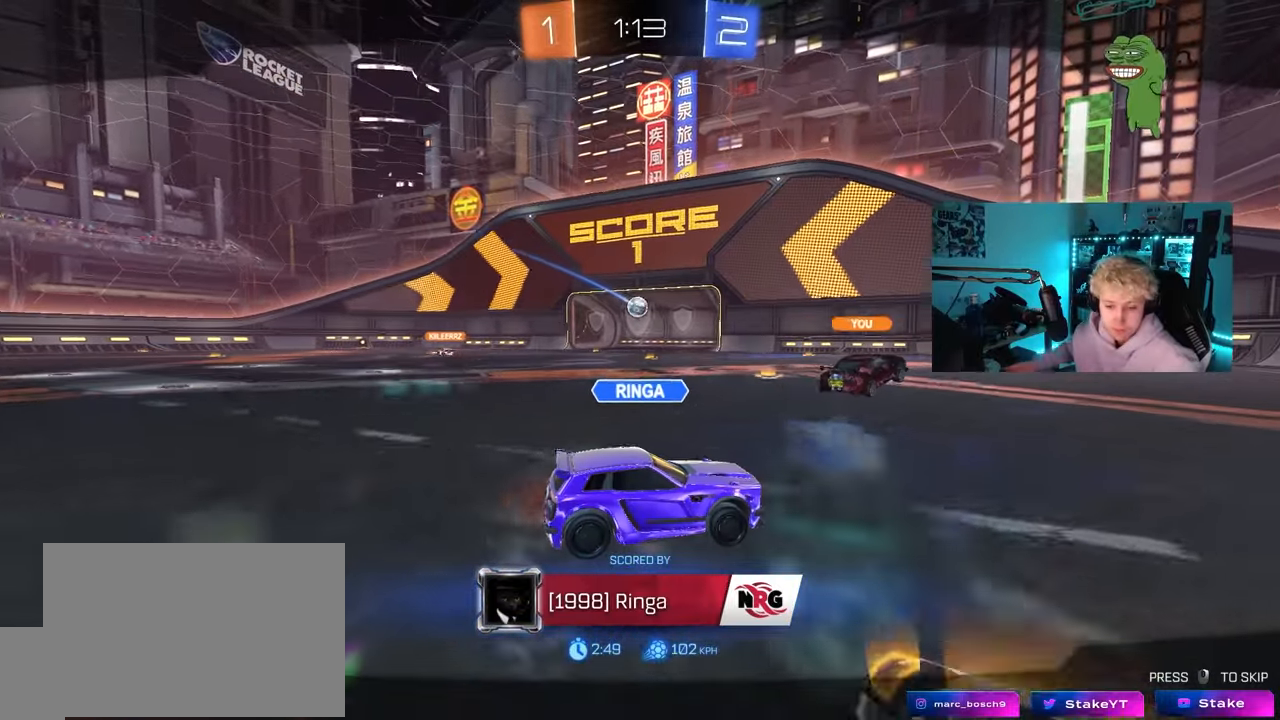
{"keys": [], "mouse": [], "mouse_move": "still", "events": []}
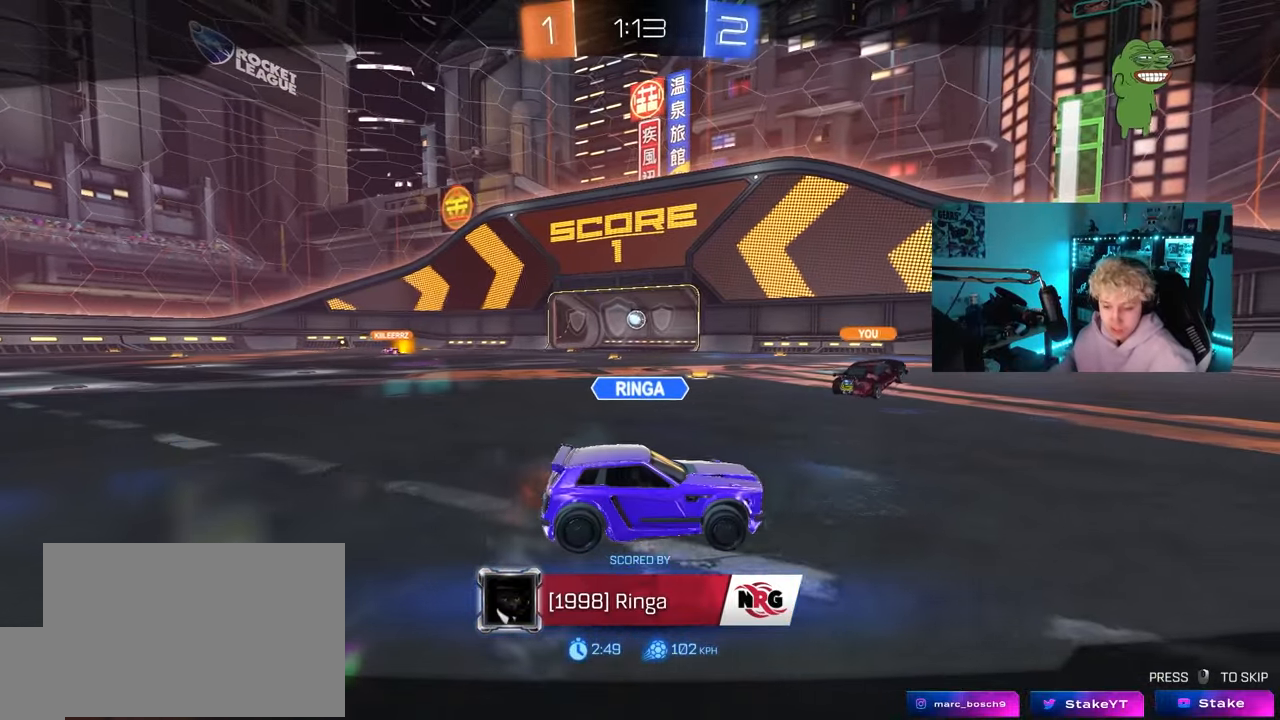
{"keys": [], "mouse": [], "mouse_move": "still", "events": []}
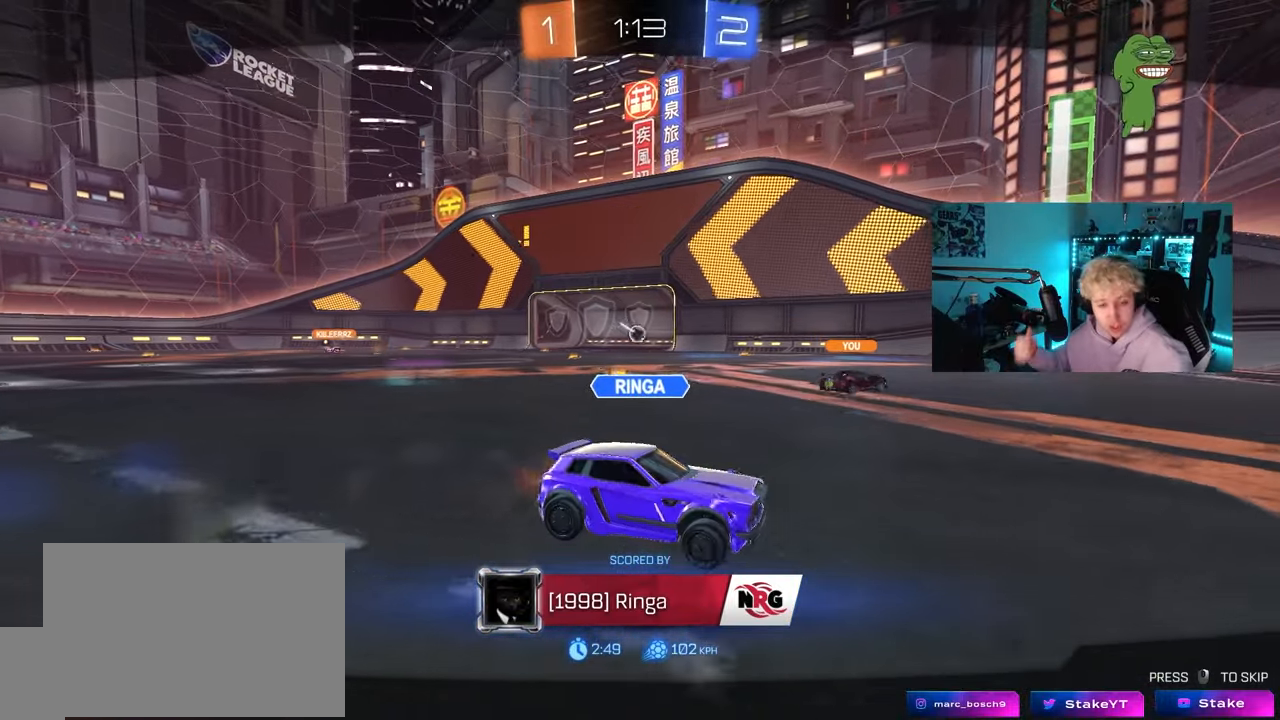
{"keys": [], "mouse": [], "mouse_move": "still", "events": []}
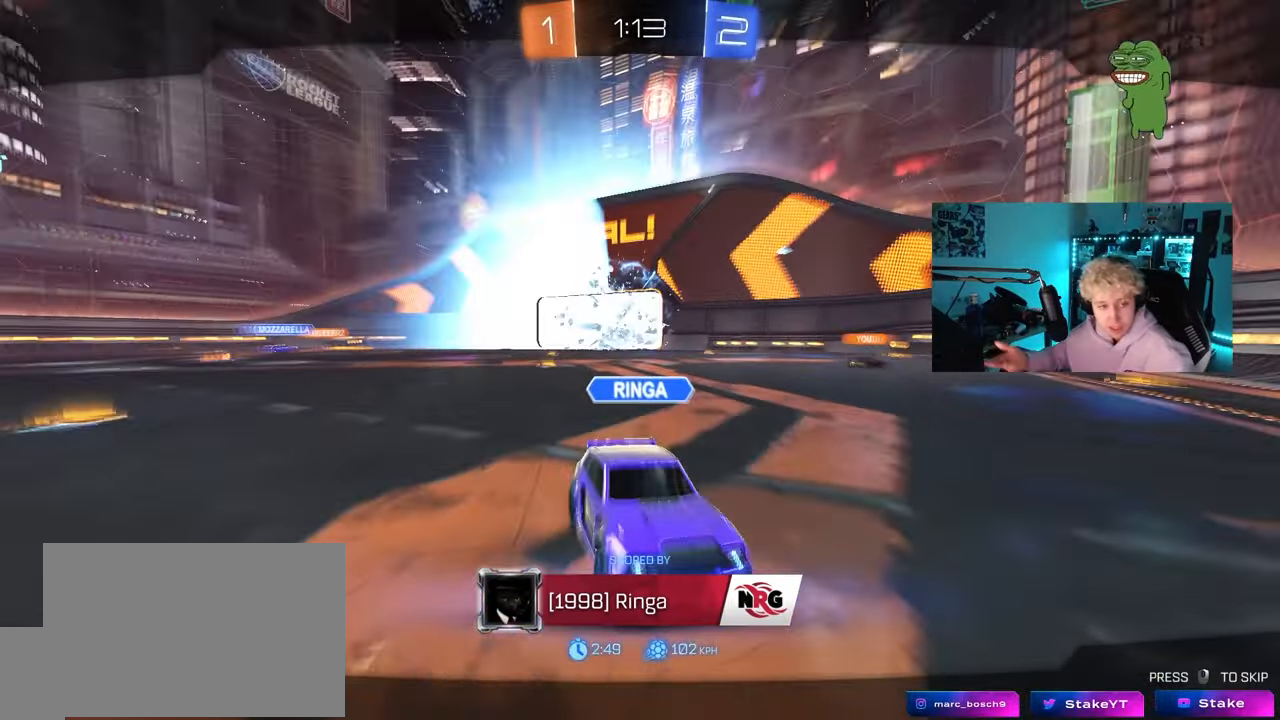
{"keys": [], "mouse": [], "mouse_move": "still", "events": []}
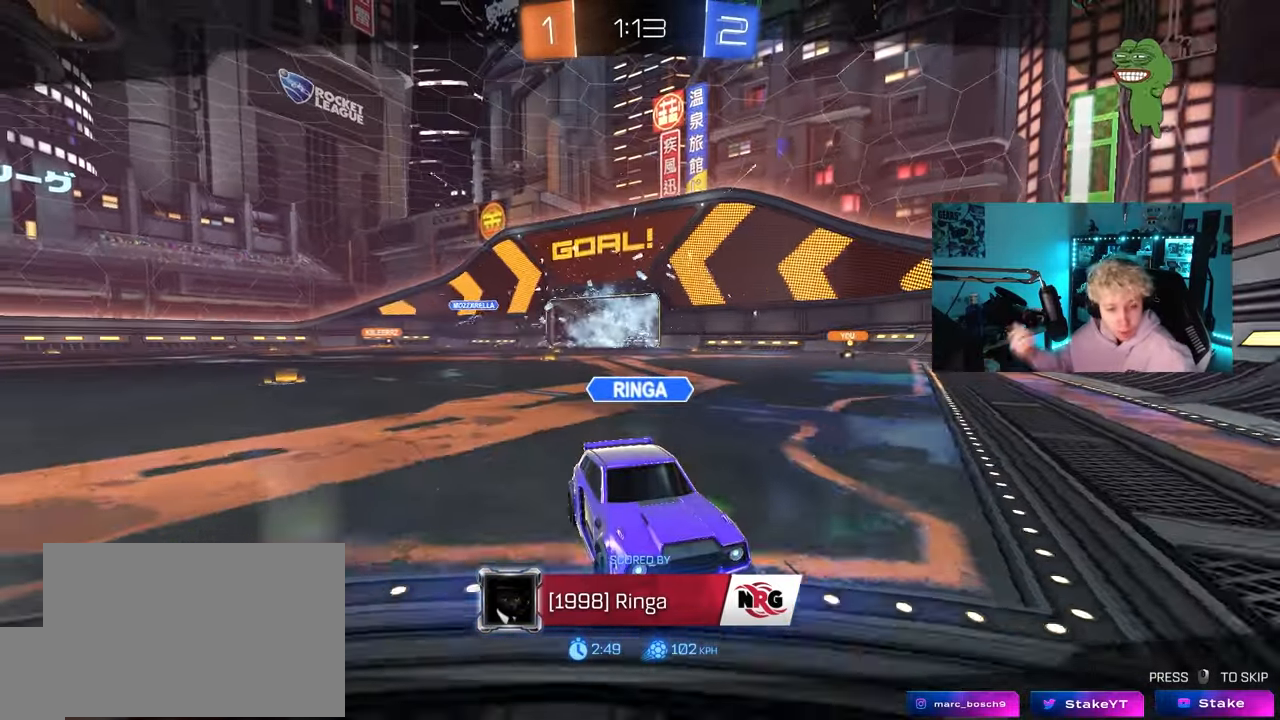
{"keys": [], "mouse": [], "mouse_move": "still", "events": []}
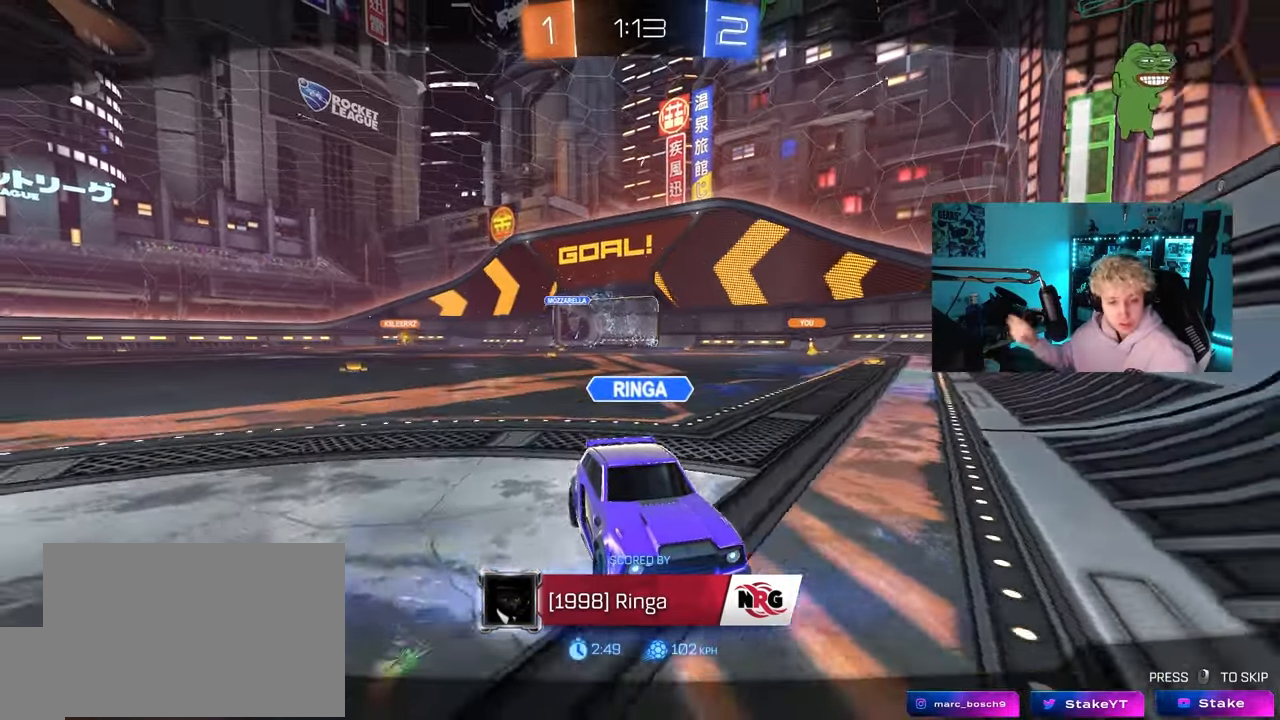
{"keys": ["tab"], "mouse": [], "mouse_move": "still", "events": [[233, "tab", "down"]]}
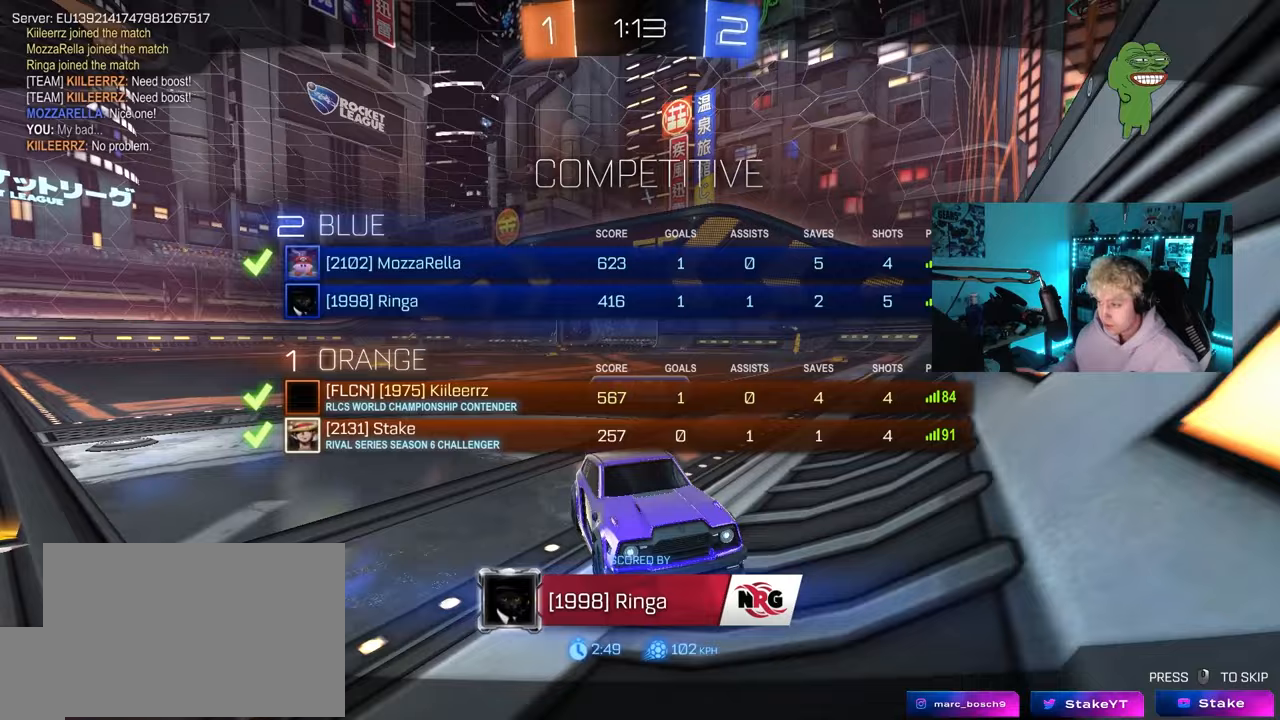
{"keys": [], "mouse": [], "mouse_move": "still", "events": [[50, "tab", "up"]]}
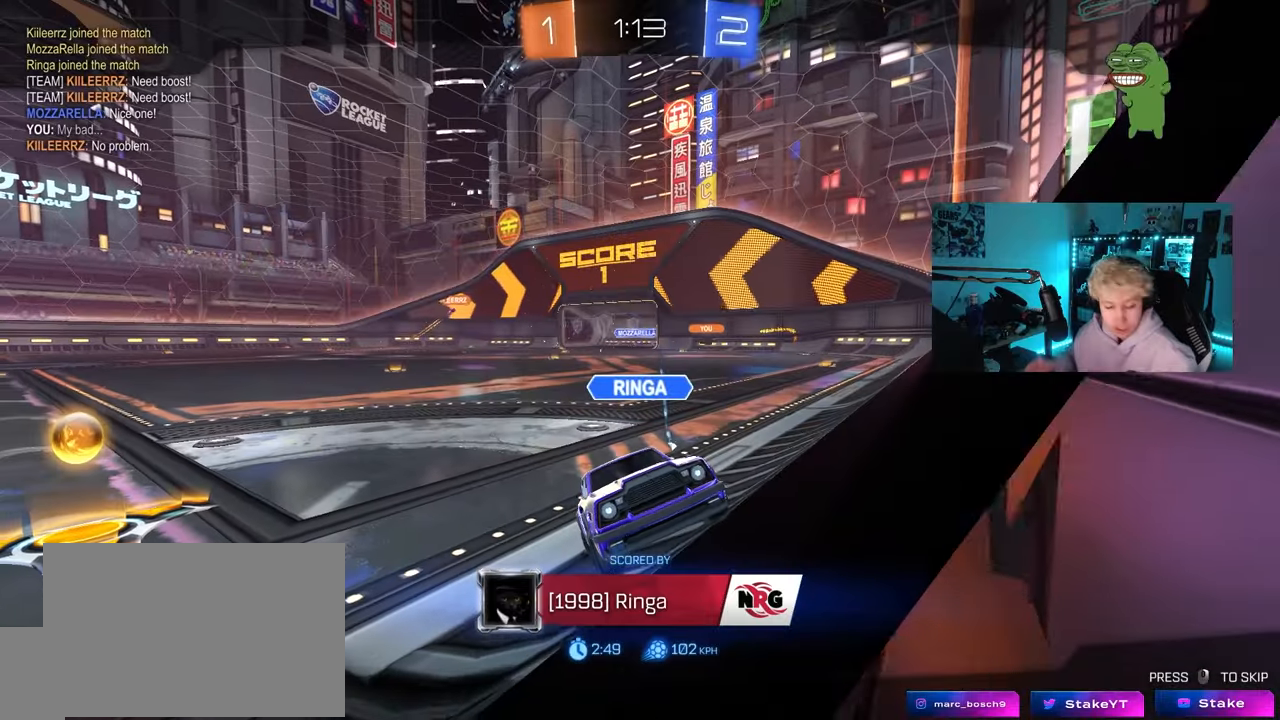
{"keys": [], "mouse": [], "mouse_move": "still", "events": []}
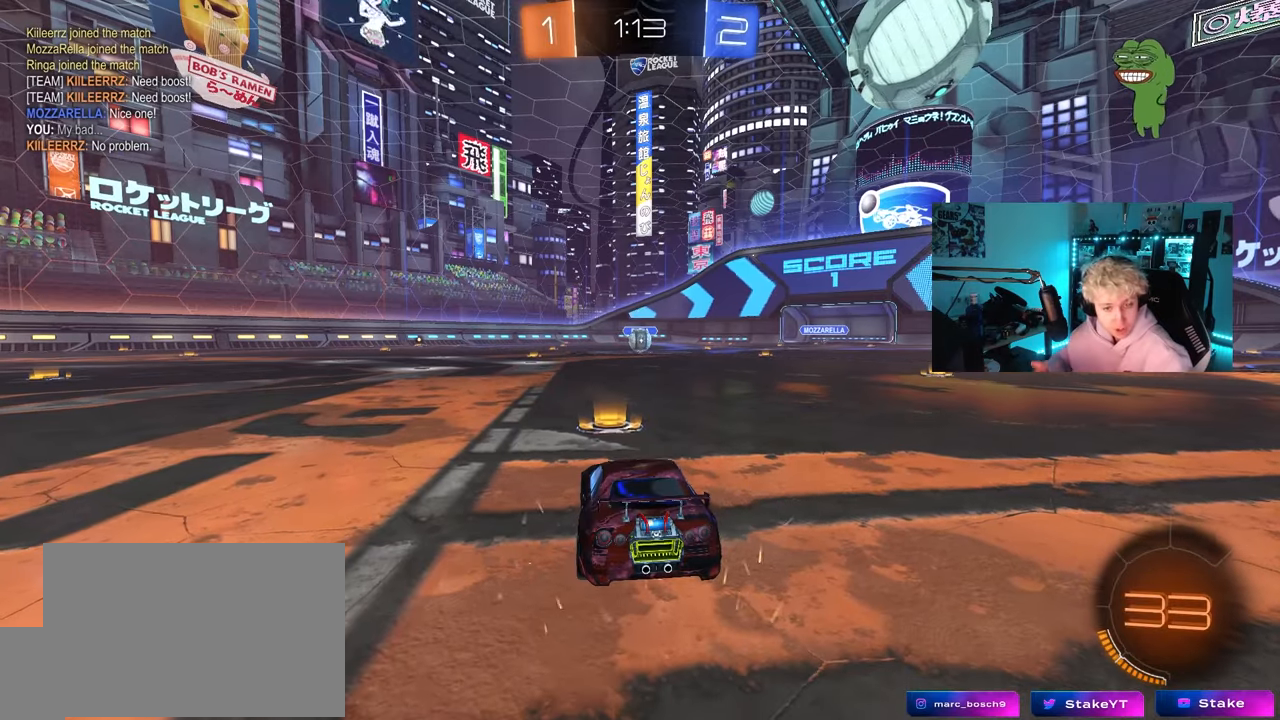
{"keys": [], "mouse": [], "mouse_move": "still", "events": []}
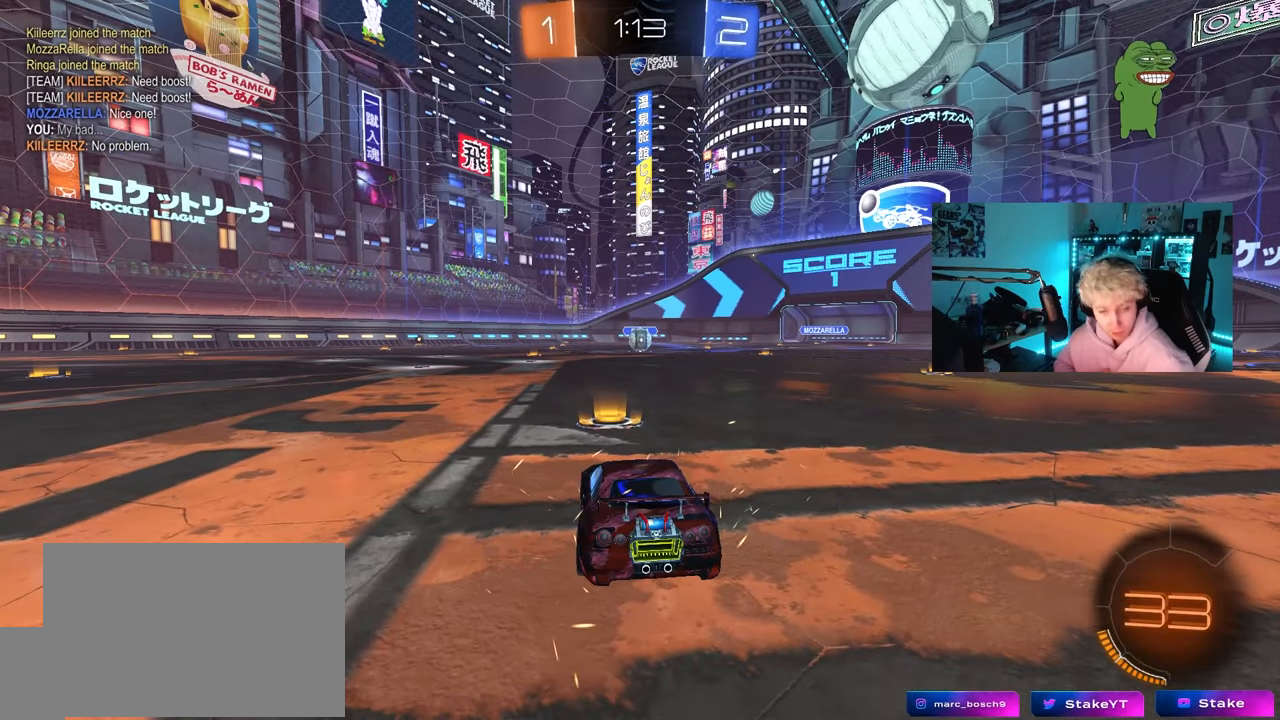
{"keys": [], "mouse": [], "mouse_move": "up", "events": []}
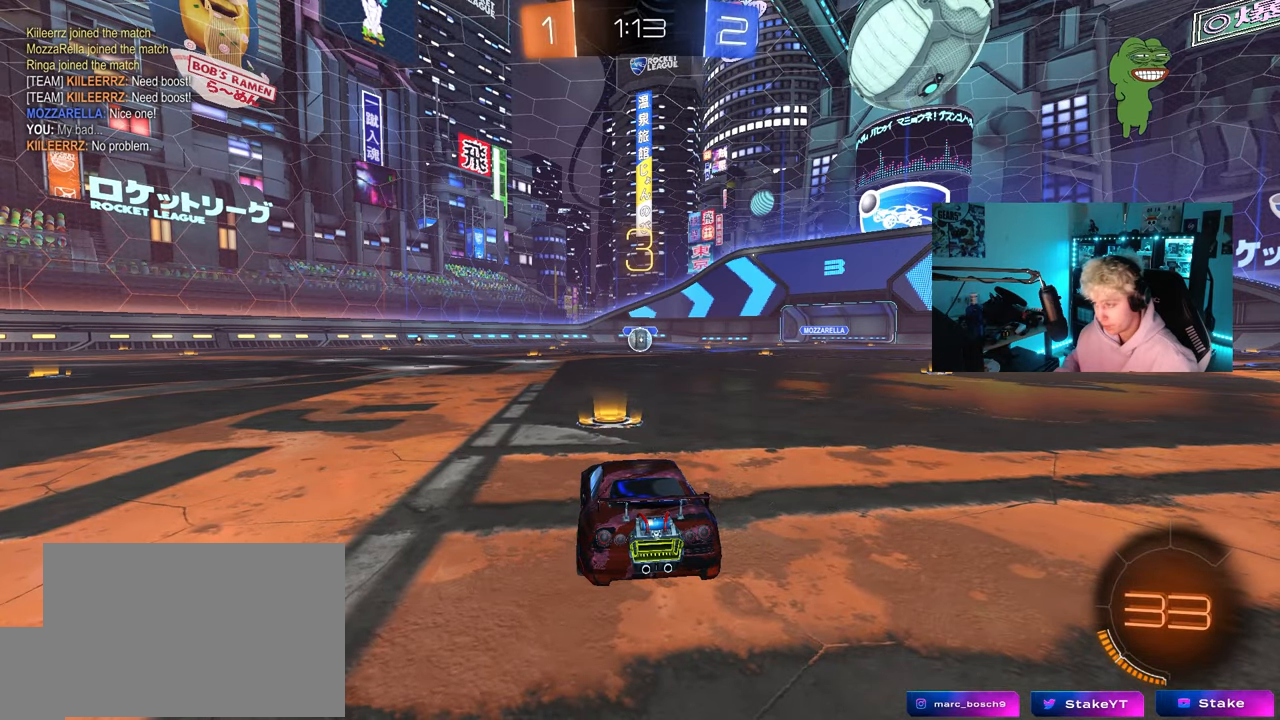
{"keys": ["tab"], "mouse": ["left"], "mouse_move": "up-right", "events": [[267, "mouse_left", "down"], [350, "tab", "down"]]}
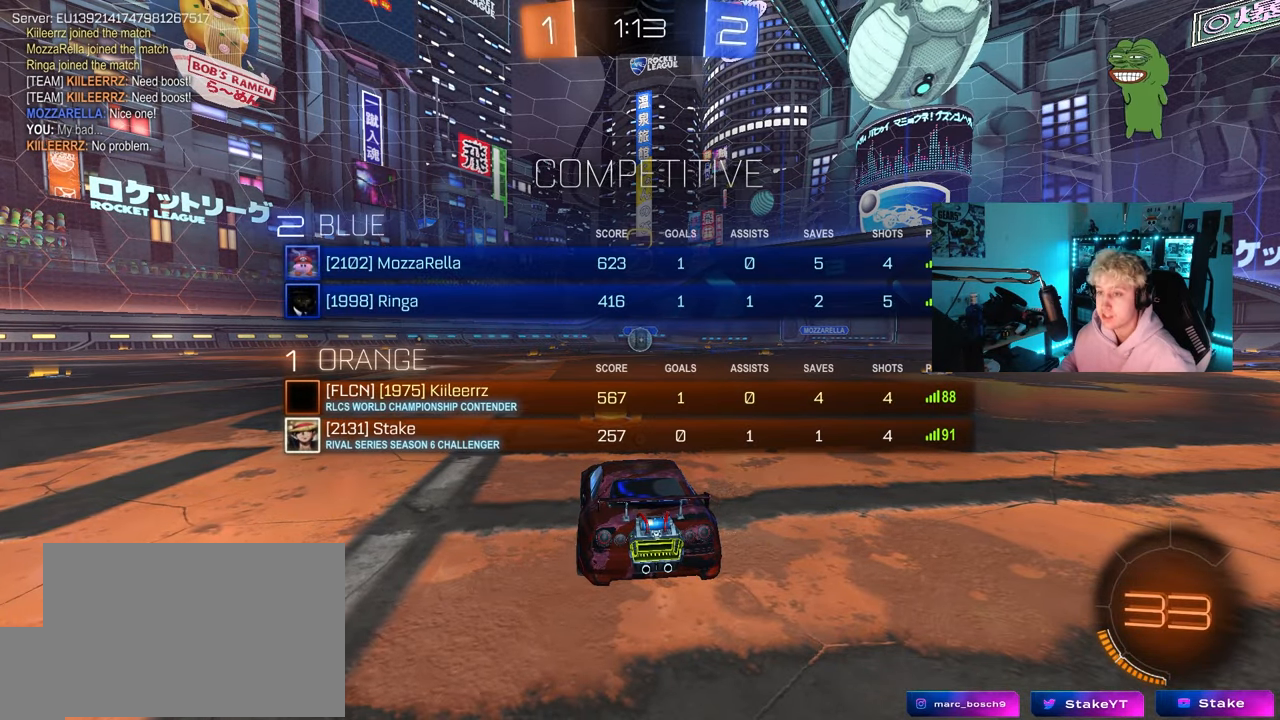
{"keys": [], "mouse": ["left"], "mouse_move": "up-right", "events": [[233, "space", "down"], [283, "tab", "up"], [417, "space", "up"]]}
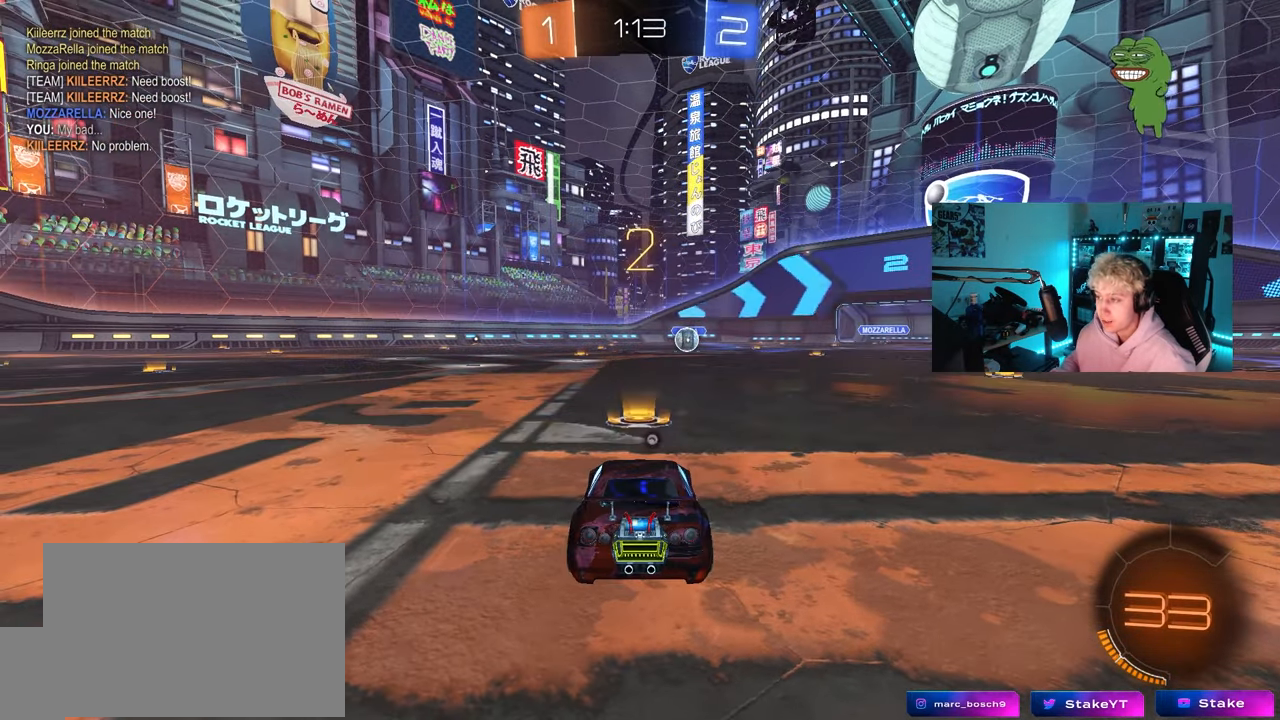
{"keys": ["tab"], "mouse": ["left"], "mouse_move": "left", "events": [[250, "space", "down"], [383, "space", "up"], [483, "tab", "down"]]}
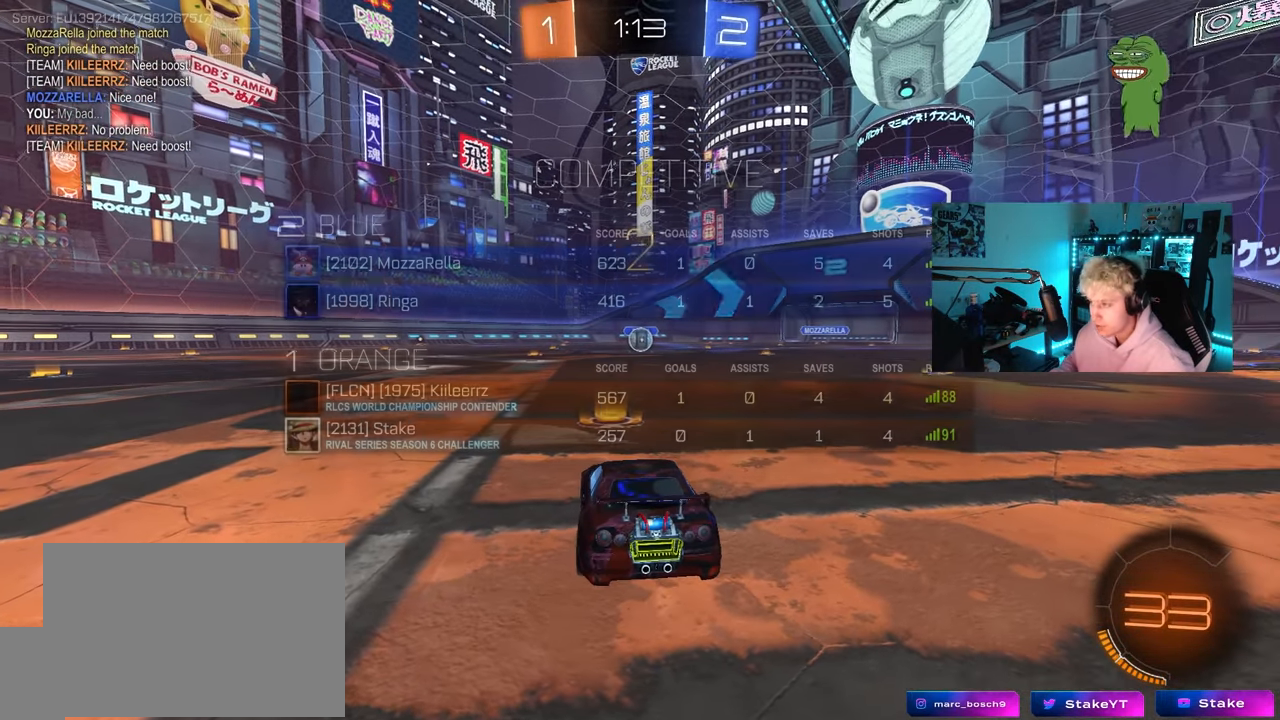
{"keys": ["w"], "mouse": ["left"], "mouse_move": "left", "events": [[267, "tab", "up"], [267, "w", "down"]]}
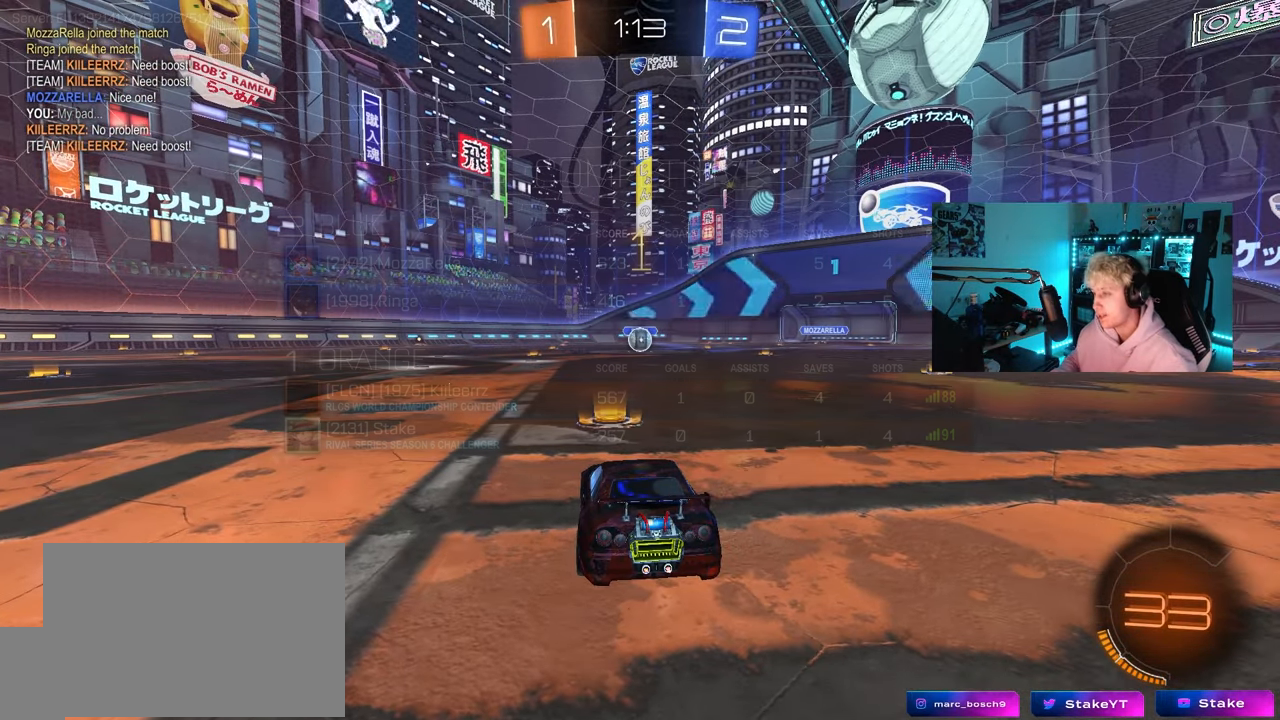
{"keys": ["w"], "mouse": ["left"], "mouse_move": "still", "events": []}